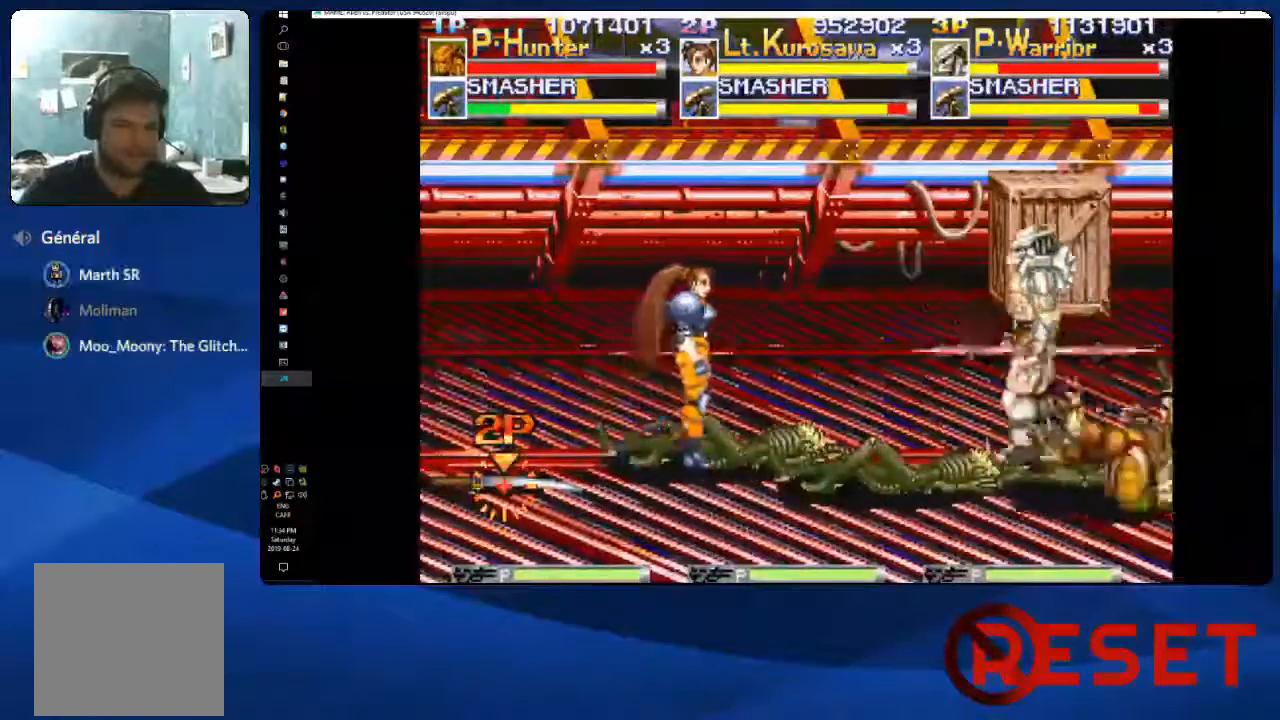
Gameplay with a controller (Xbox layout); each line is a JSON object with the inputs held at the frame after it (dt_ms = milliseconds from this image to that frame). "events" lists button and stick changes between this image and that frame as [ms after this image, input, new state], when the widget could be followed in between. Not read: L3 R3 left_stick.
{"dt_ms": 500, "buttons": ["DPAD_LEFT"], "right_stick": "center", "events": [[17, "DPAD_LEFT", "up"], [350, "A", "up"], [400, "DPAD_LEFT", "down"]]}
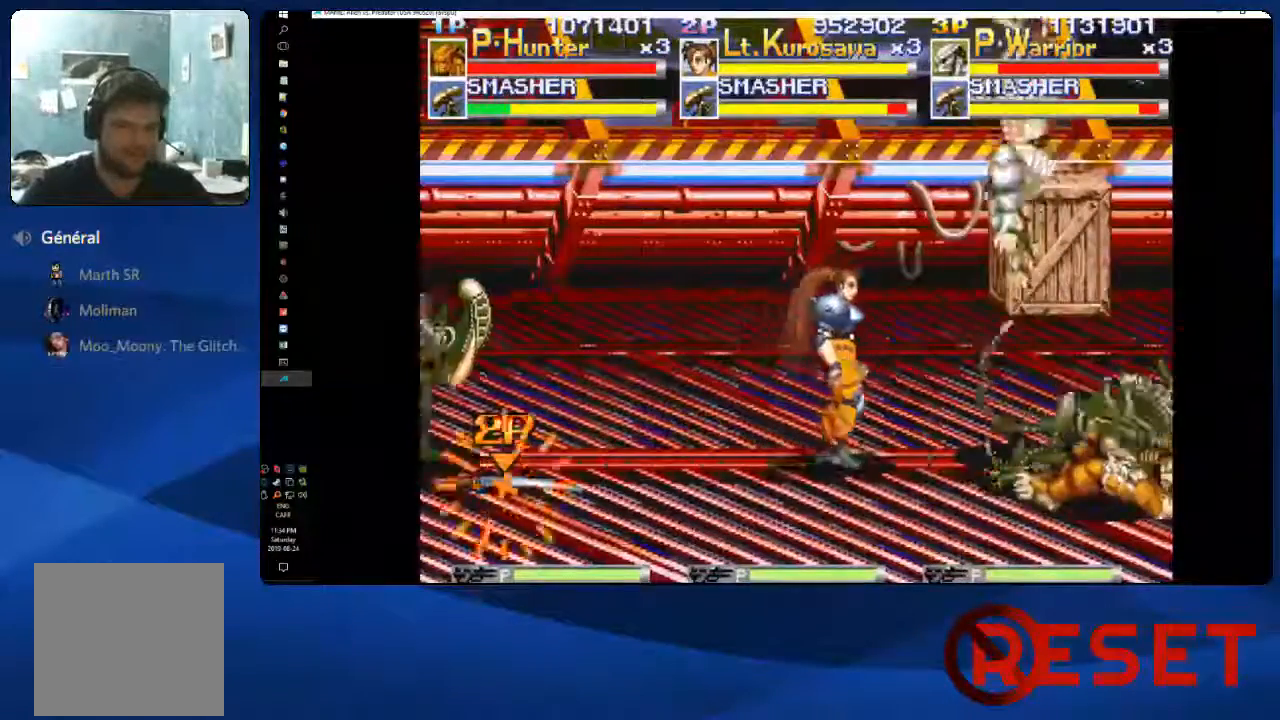
{"dt_ms": 500, "buttons": ["A"], "right_stick": "center", "events": [[383, "A", "down"], [483, "DPAD_LEFT", "up"]]}
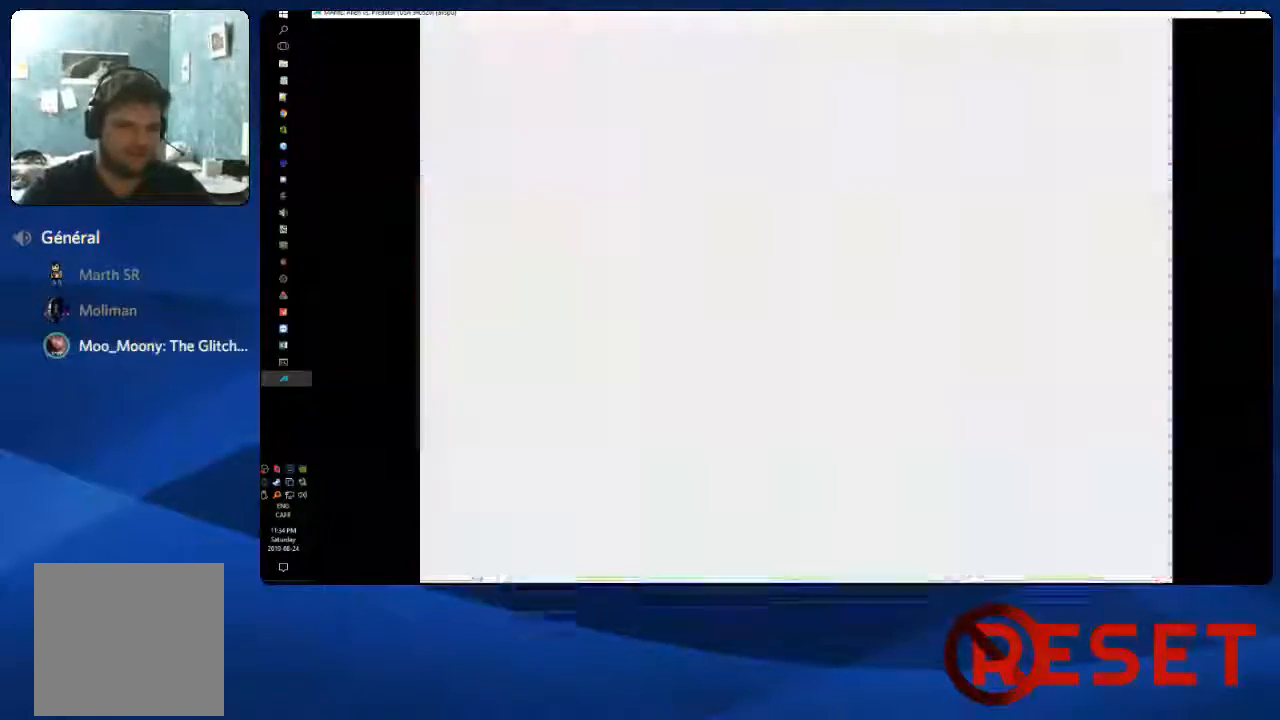
{"dt_ms": 500, "buttons": ["DPAD_DOWN"], "right_stick": "center", "events": [[150, "A", "up"], [200, "DPAD_DOWN", "down"], [283, "A", "down"], [483, "A", "up"]]}
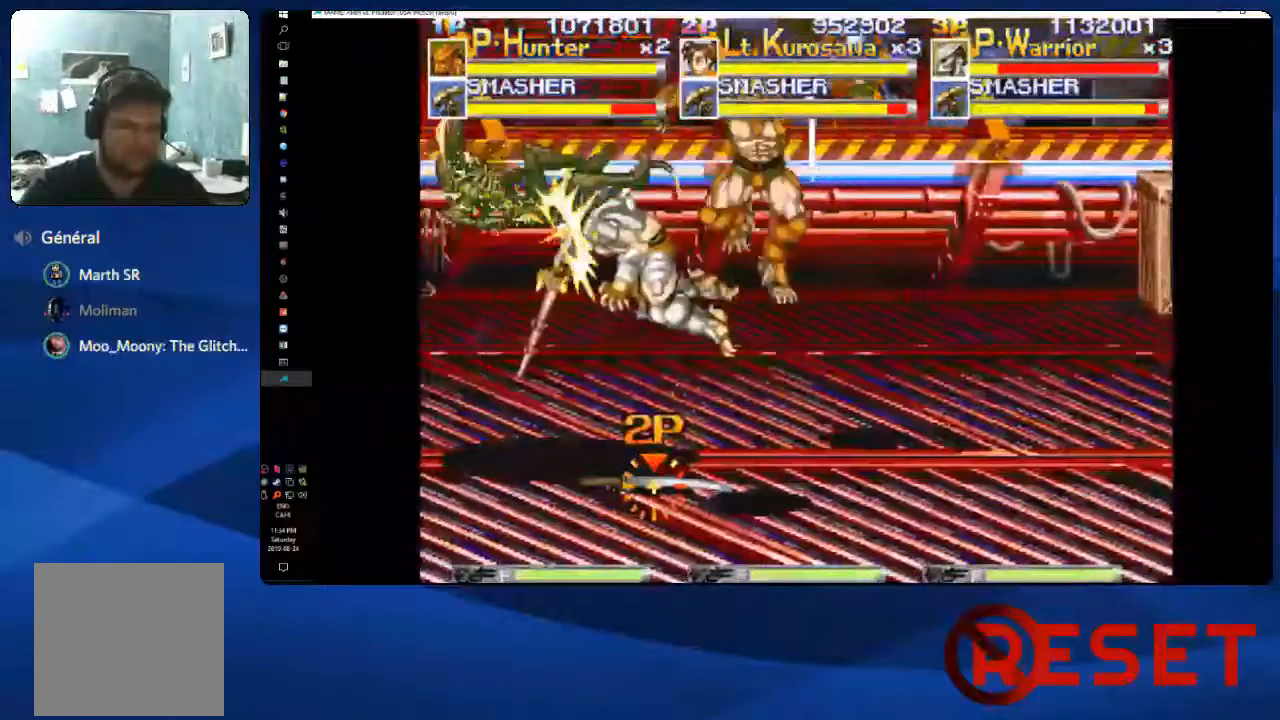
{"dt_ms": 500, "buttons": ["DPAD_RIGHT"], "right_stick": "center", "events": [[50, "A", "down"], [183, "A", "up"], [233, "DPAD_DOWN", "up"], [267, "DPAD_RIGHT", "down"]]}
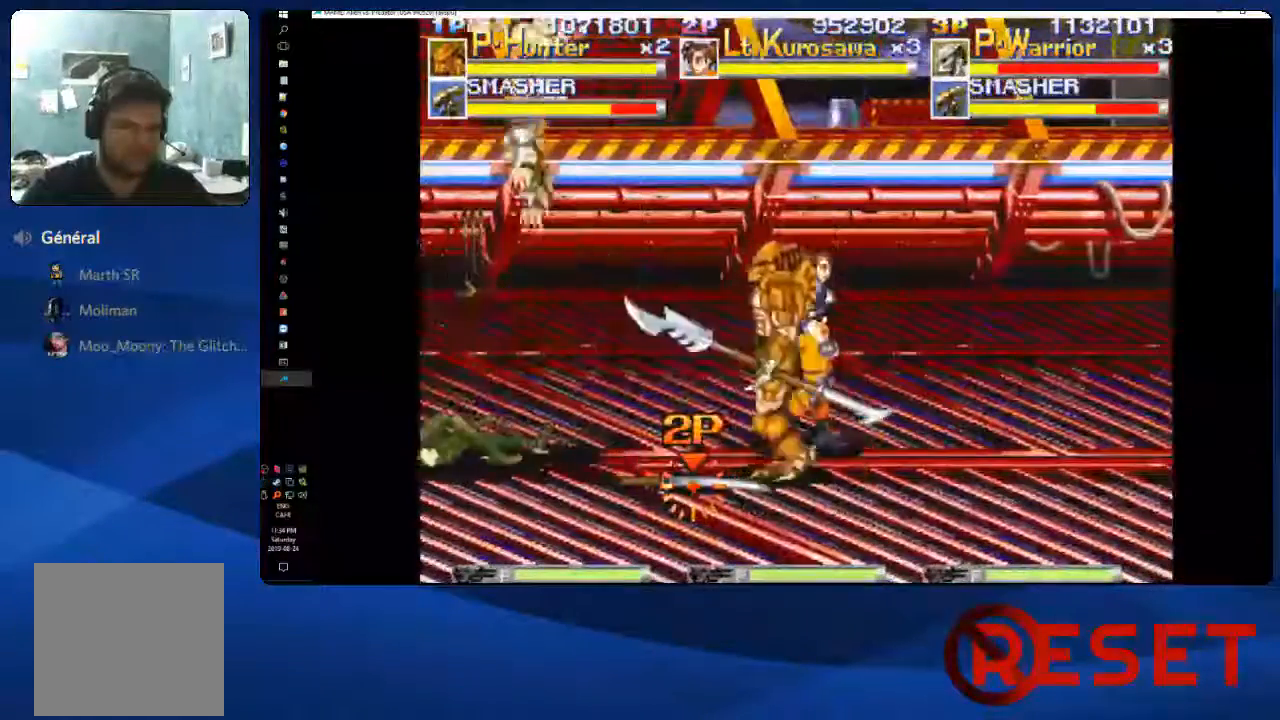
{"dt_ms": 500, "buttons": ["DPAD_RIGHT"], "right_stick": "center", "events": []}
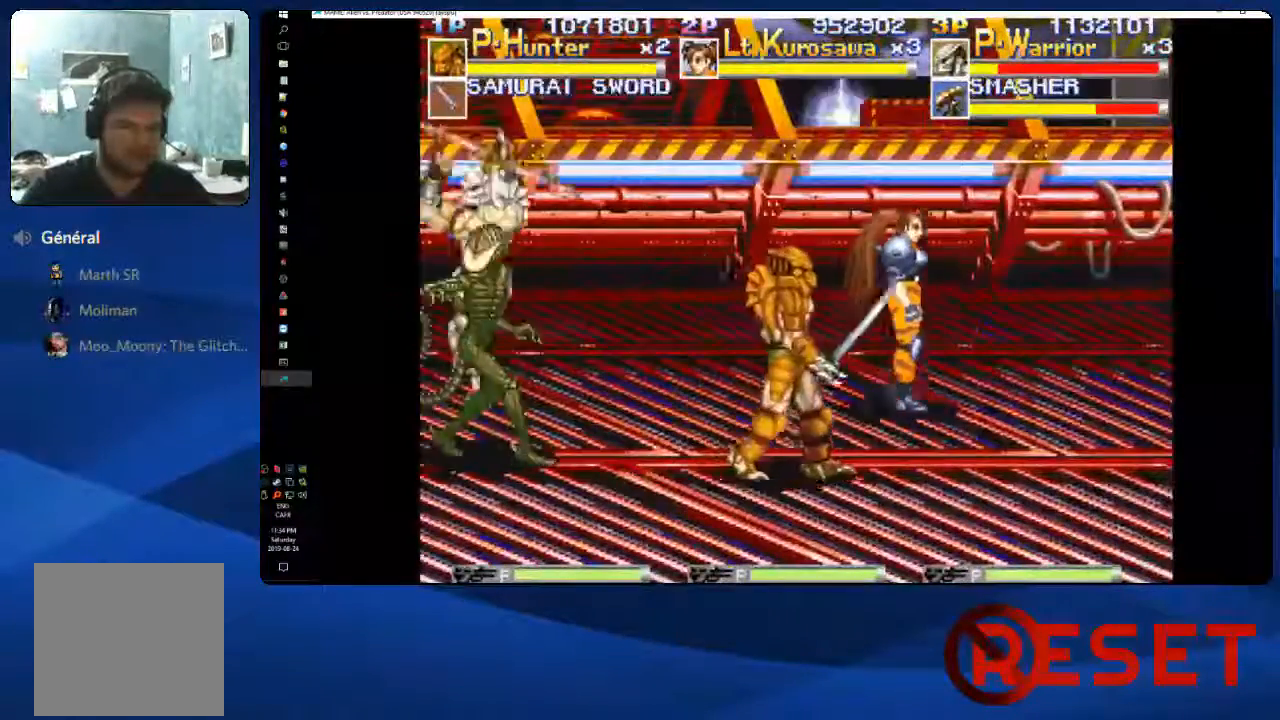
{"dt_ms": 500, "buttons": [], "right_stick": "center", "events": [[333, "DPAD_RIGHT", "up"]]}
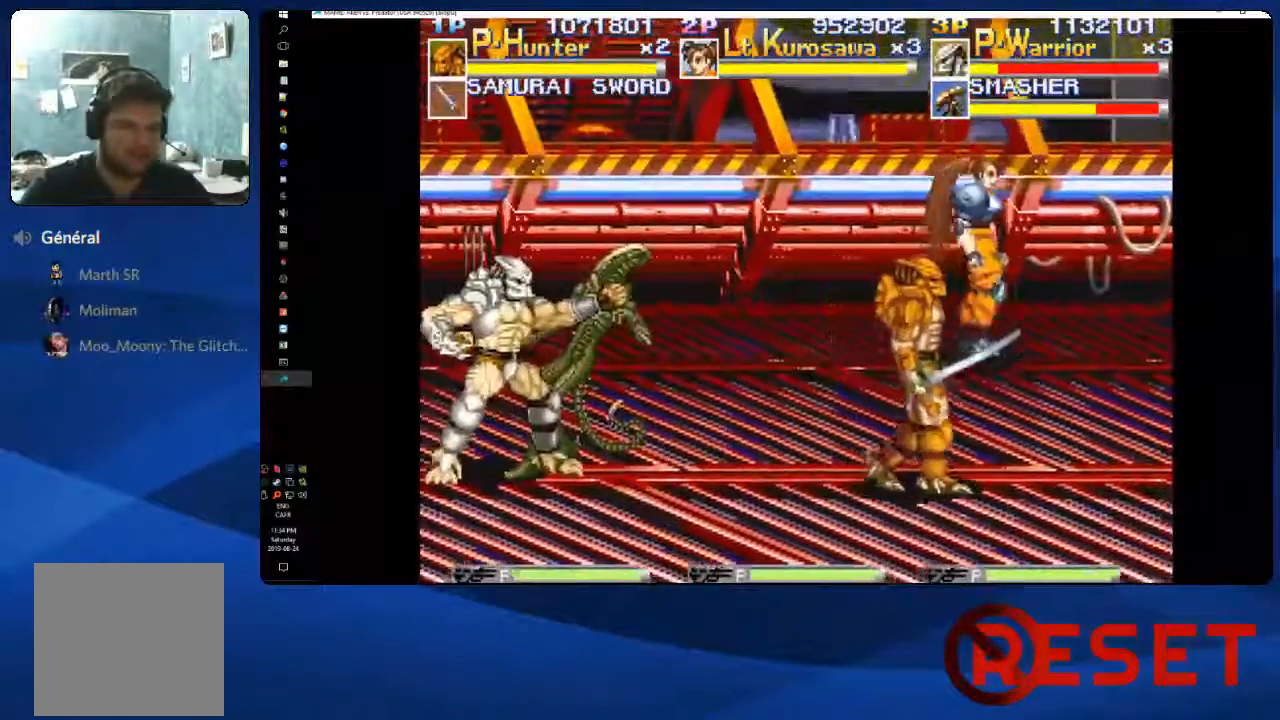
{"dt_ms": 1000, "buttons": ["X", "DPAD_RIGHT"], "right_stick": "center"}
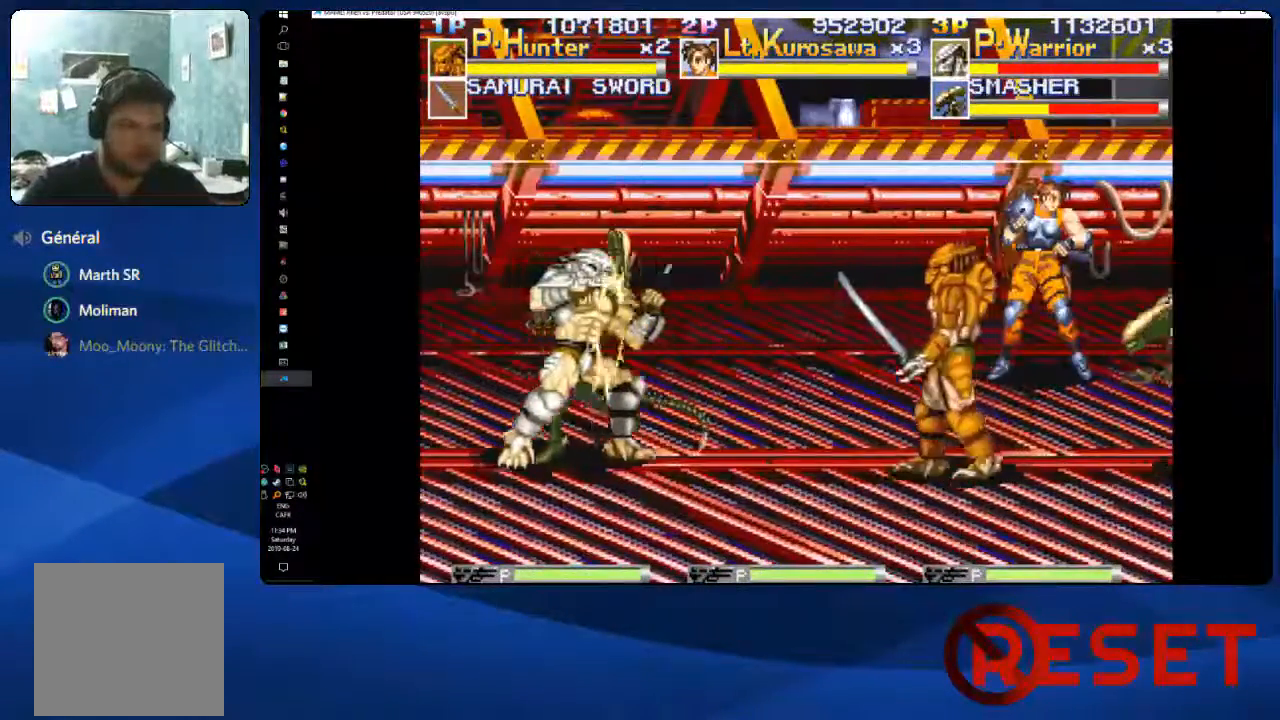
{"dt_ms": 500, "buttons": ["DPAD_RIGHT"], "right_stick": "center", "events": [[67, "X", "up"], [117, "X", "down"], [183, "X", "up"], [233, "X", "down"], [300, "X", "up"]]}
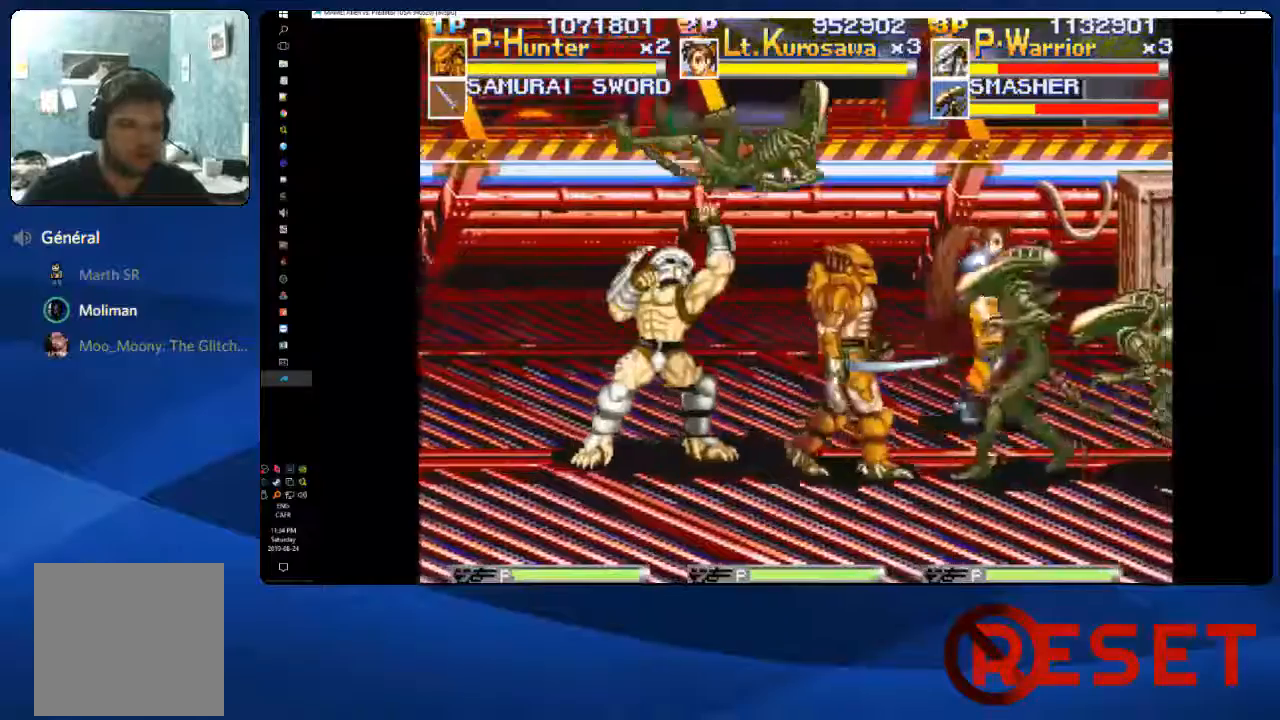
{"dt_ms": 500, "buttons": ["DPAD_RIGHT"], "right_stick": "center", "events": []}
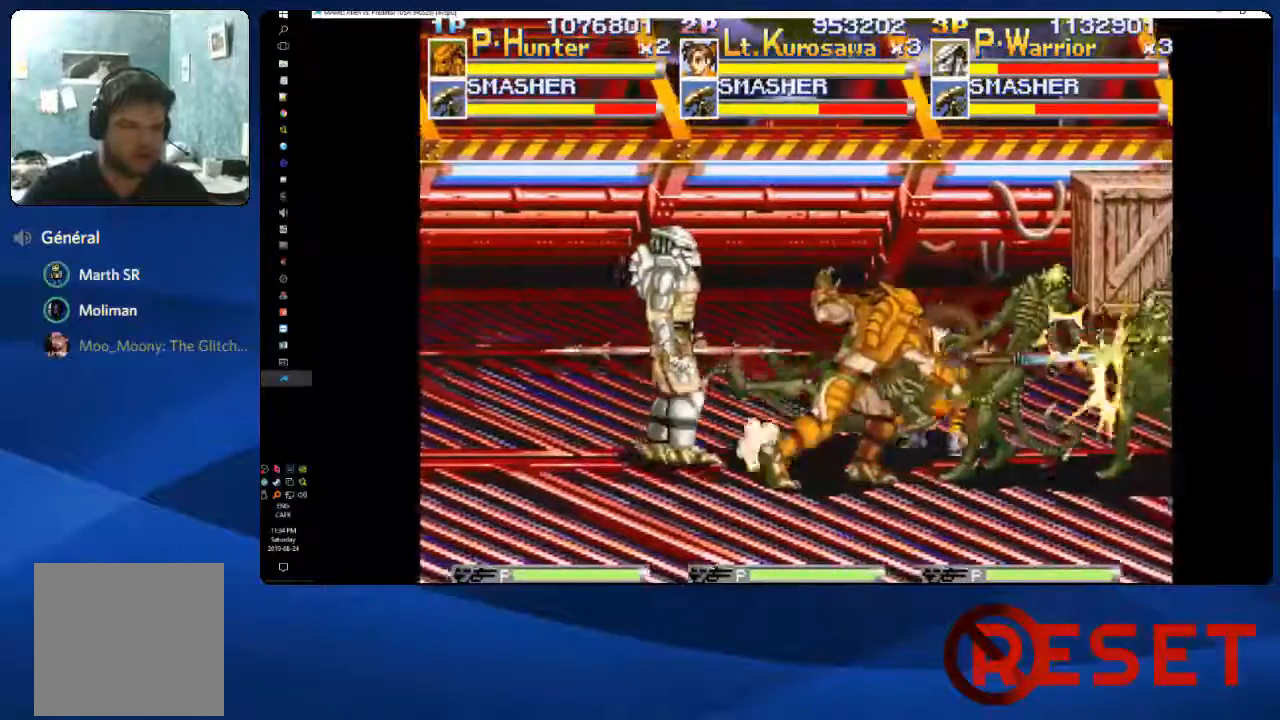
{"dt_ms": 500, "buttons": ["A"], "right_stick": "center", "events": [[17, "DPAD_RIGHT", "up"], [267, "A", "down"]]}
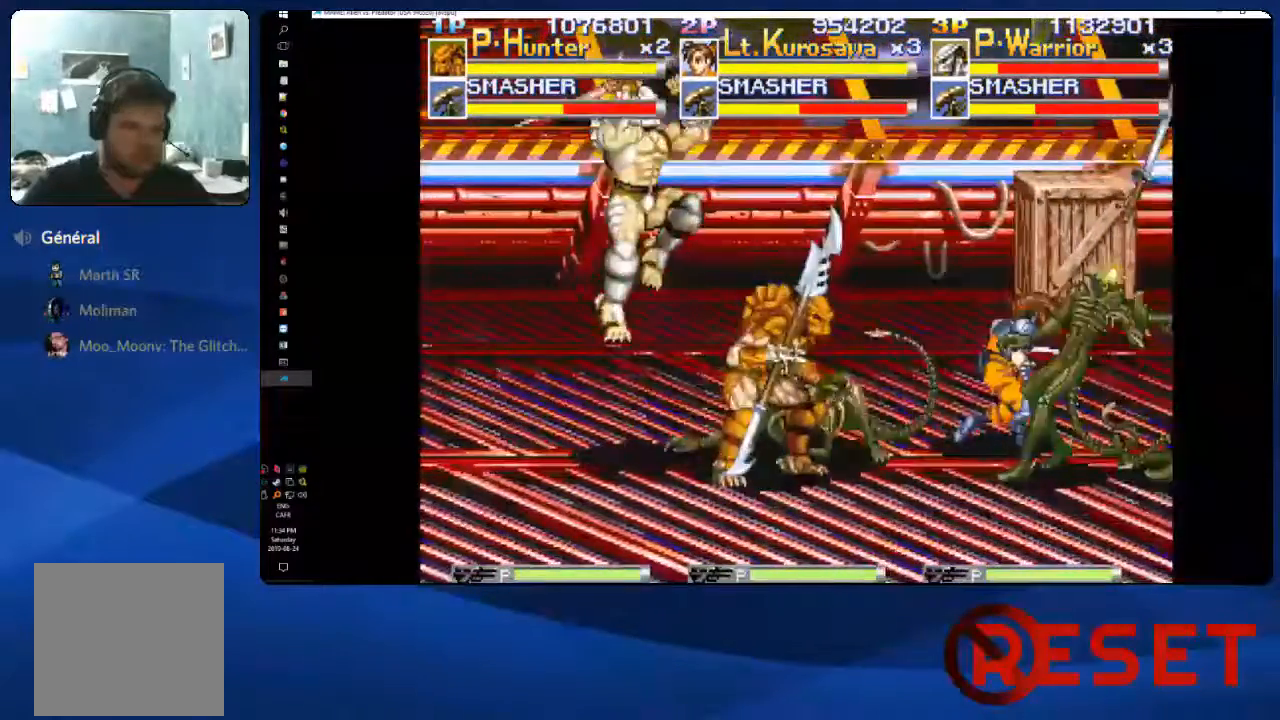
{"dt_ms": 500, "buttons": ["A", "DPAD_DOWN"], "right_stick": "center", "events": [[83, "DPAD_DOWN", "down"]]}
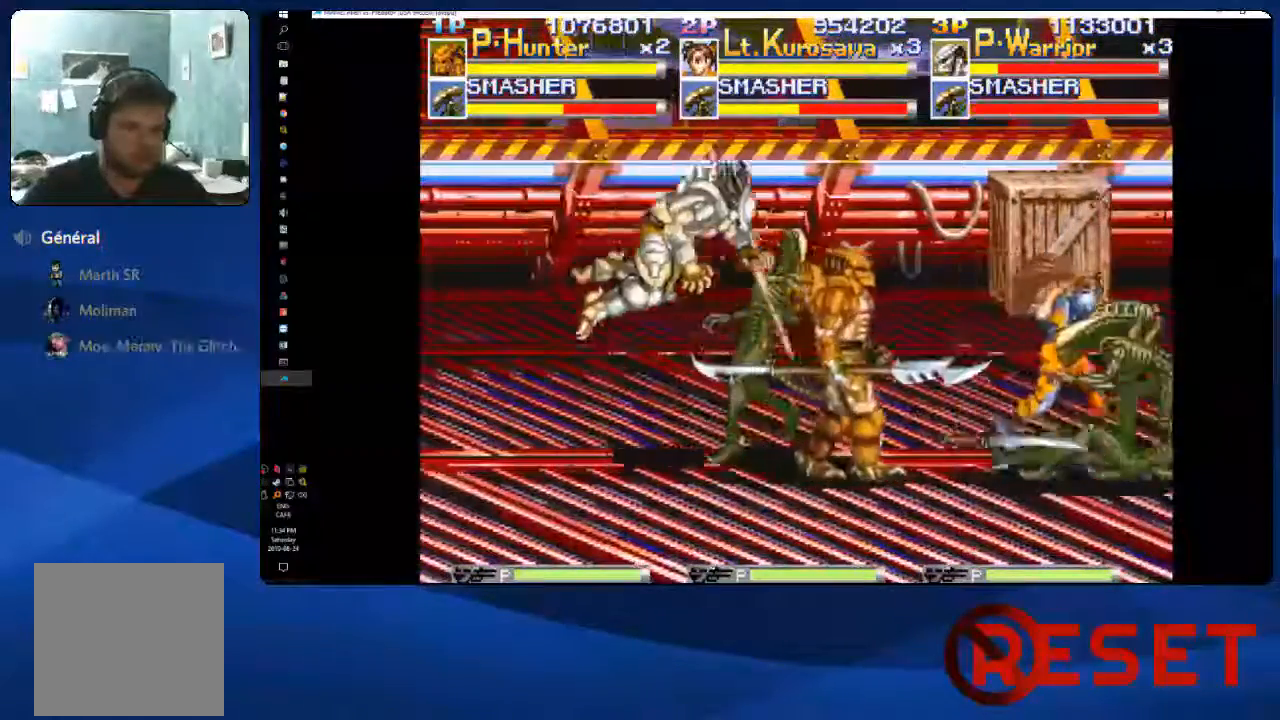
{"dt_ms": 500, "buttons": [], "right_stick": "center", "events": [[217, "DPAD_DOWN", "up"], [267, "A", "up"]]}
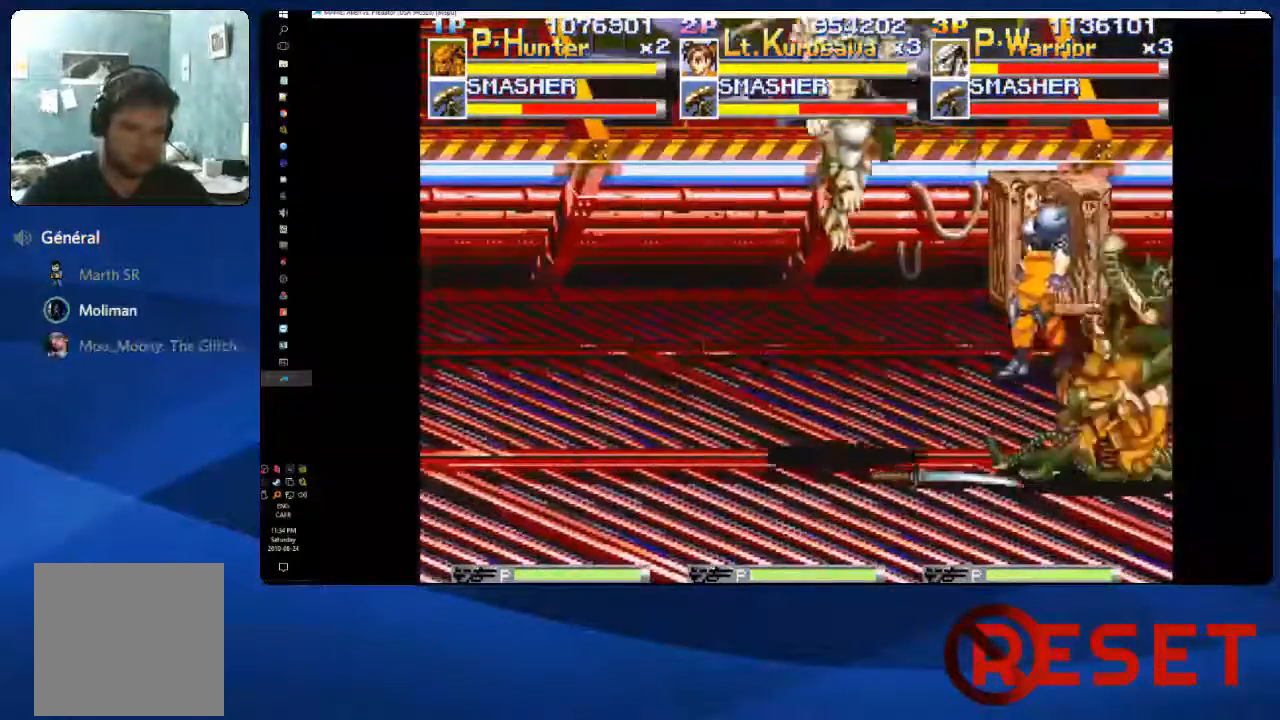
{"dt_ms": 500, "buttons": ["DPAD_LEFT"], "right_stick": "center", "events": [[117, "DPAD_LEFT", "down"]]}
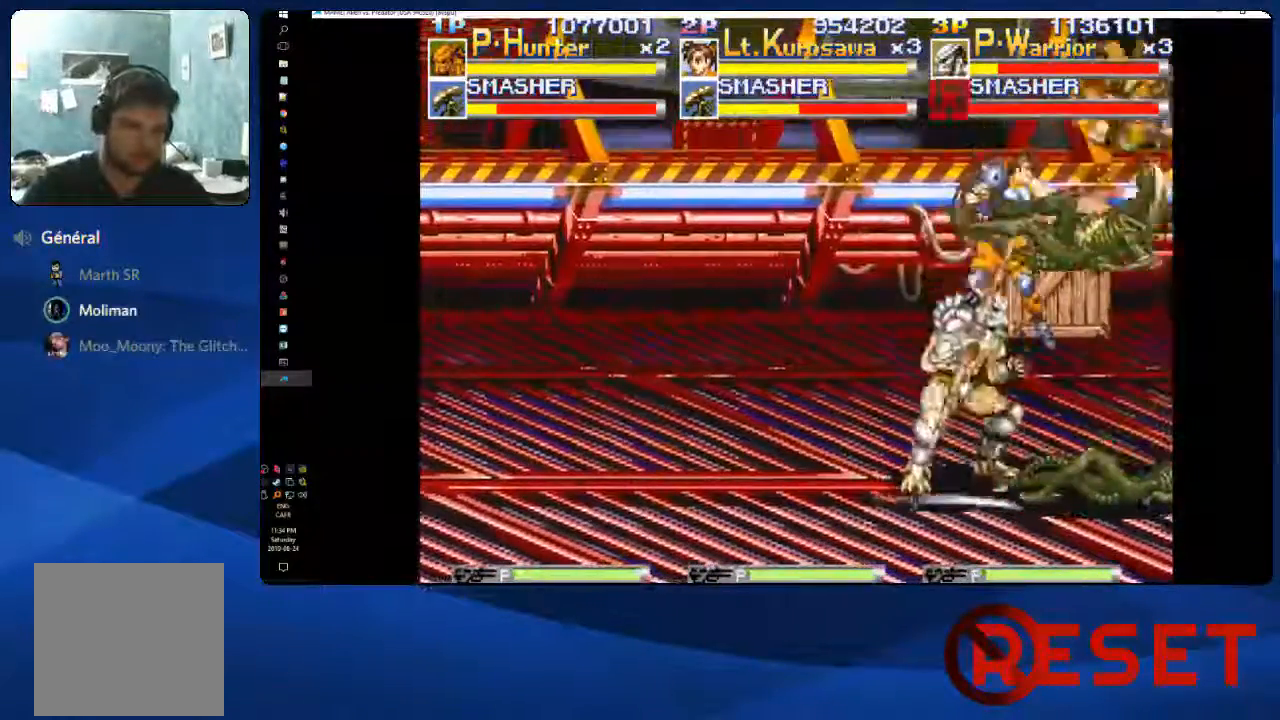
{"dt_ms": 500, "buttons": ["DPAD_LEFT"], "right_stick": "center", "events": []}
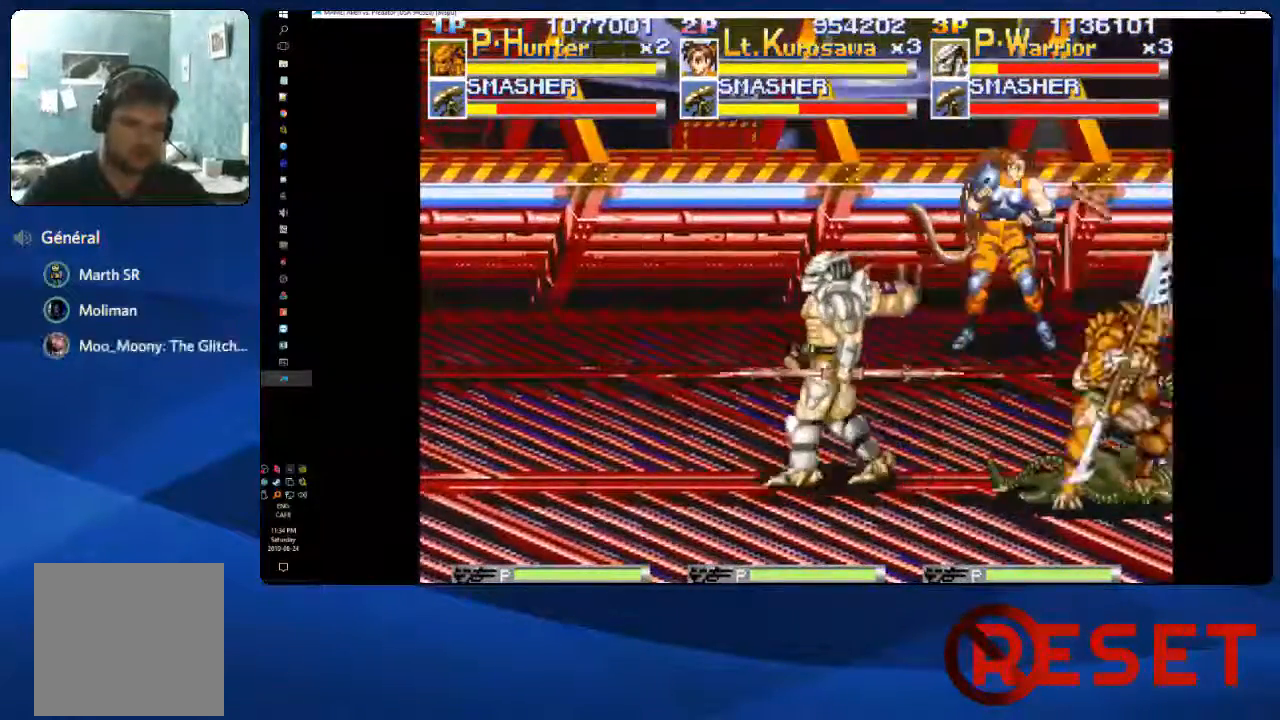
{"dt_ms": 500, "buttons": [], "right_stick": "center"}
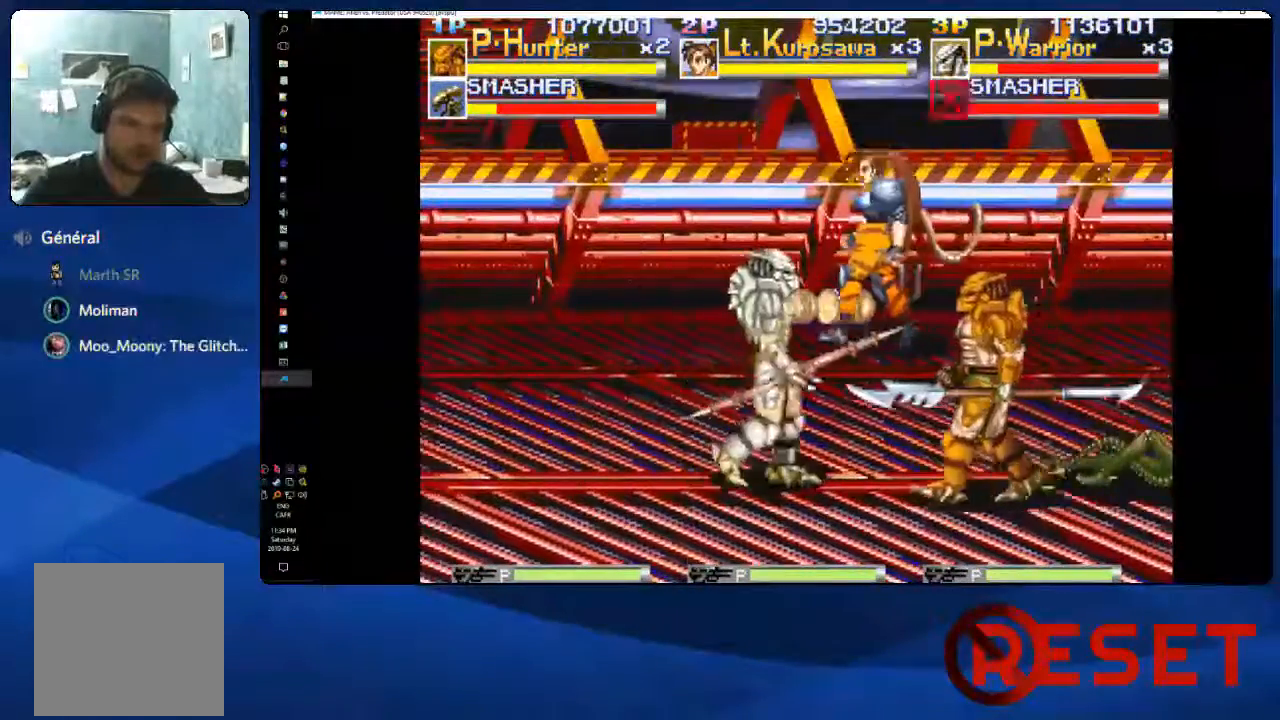
{"dt_ms": 500, "buttons": ["DPAD_DOWN"], "right_stick": "center", "events": [[217, "A", "down"], [483, "A", "up"], [483, "DPAD_DOWN", "down"]]}
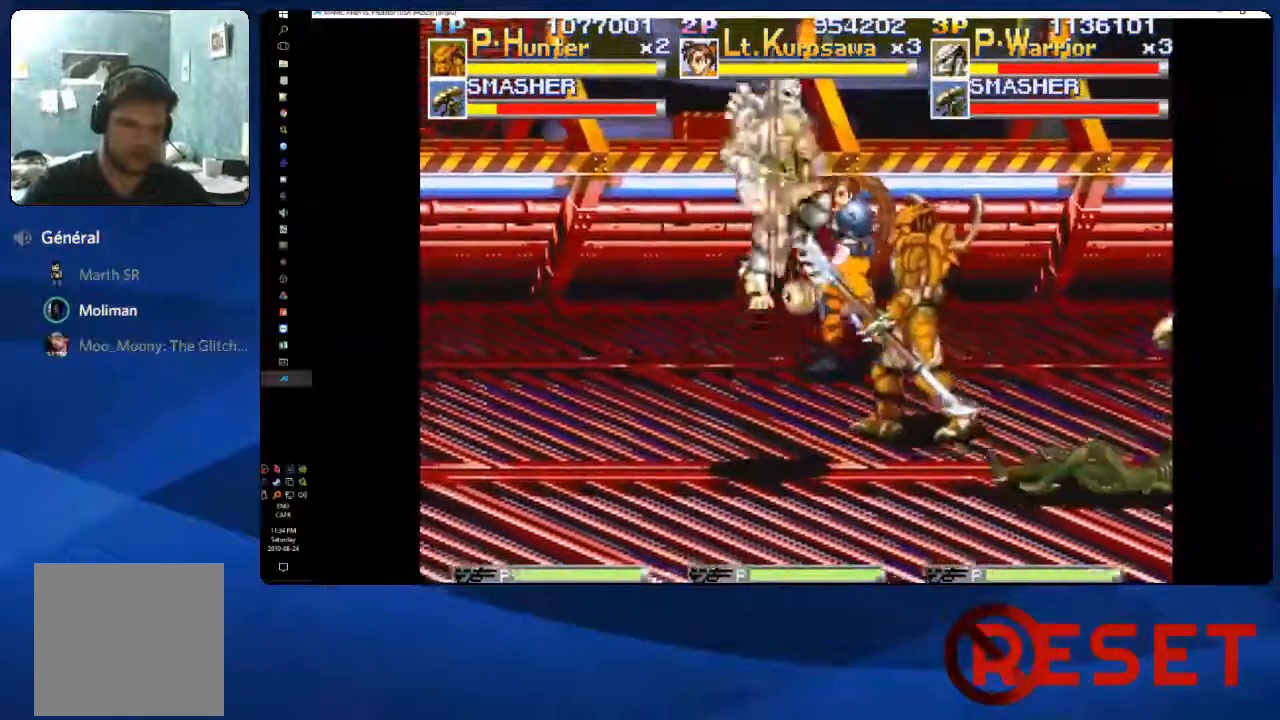
{"dt_ms": 500, "buttons": ["A", "DPAD_DOWN"], "right_stick": "center", "events": [[133, "A", "down"]]}
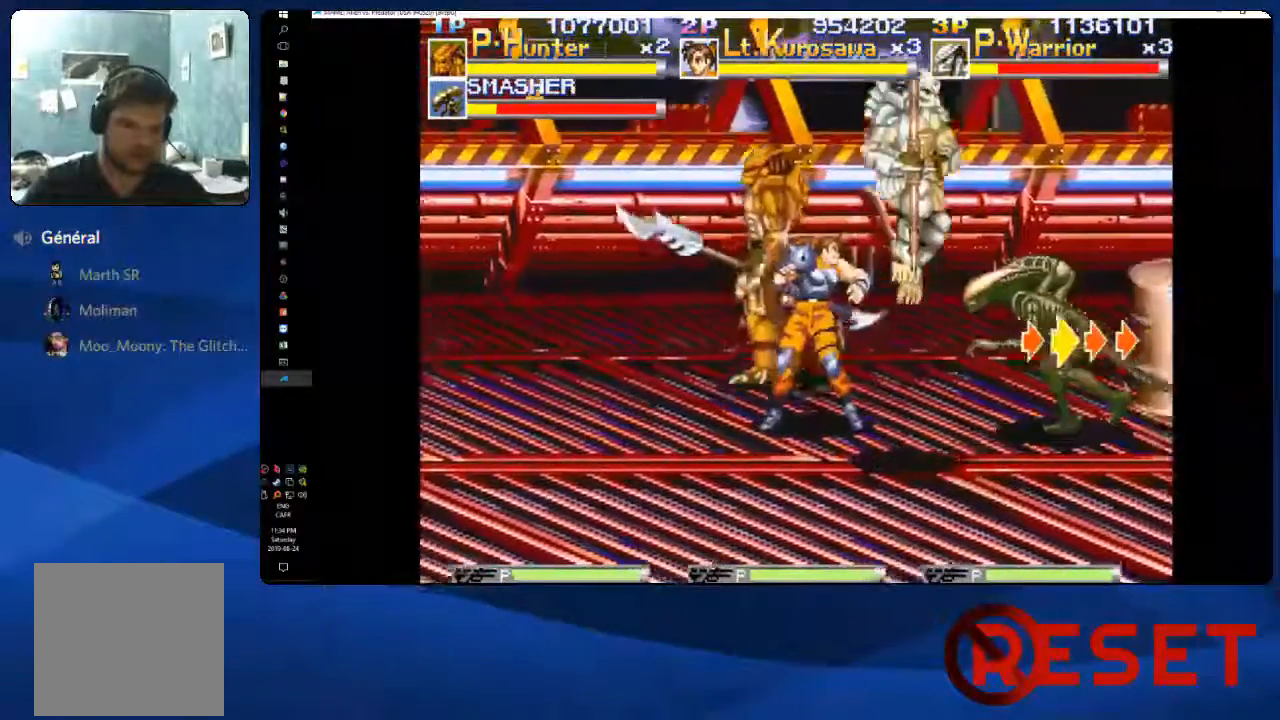
{"dt_ms": 500, "buttons": [], "right_stick": "center", "events": [[150, "A", "up"], [150, "DPAD_DOWN", "up"]]}
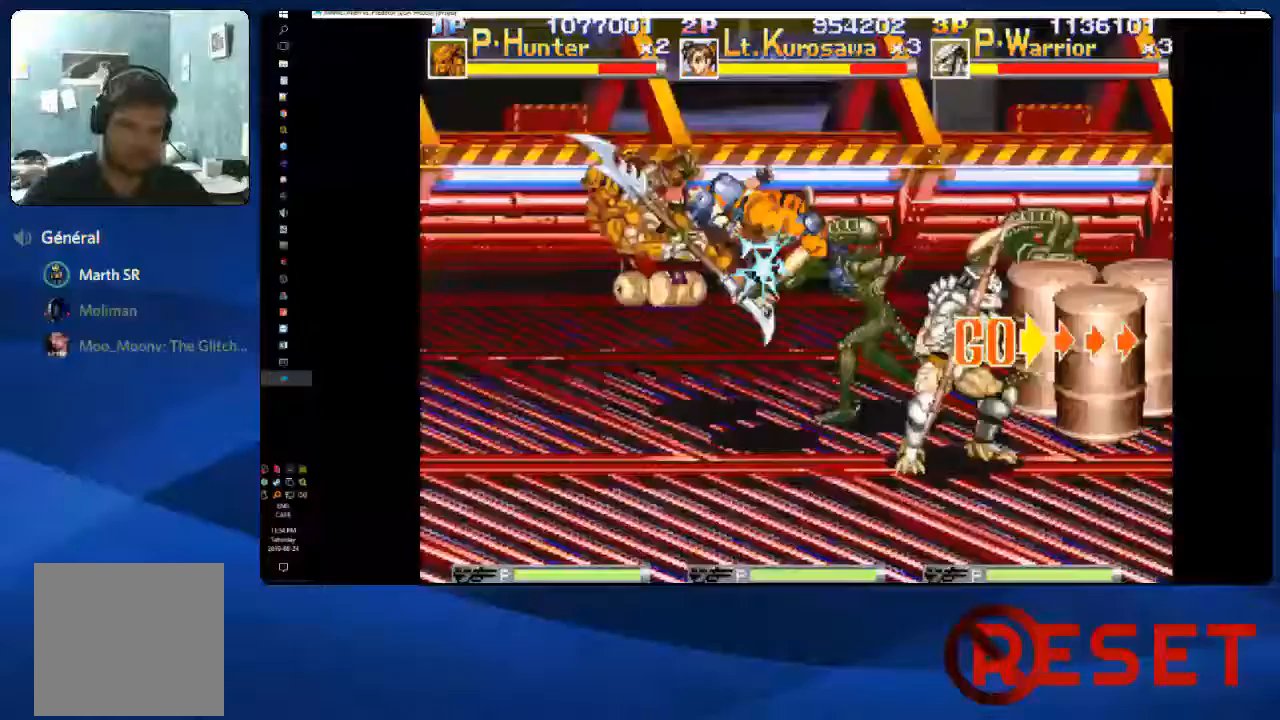
{"dt_ms": 500, "buttons": ["DPAD_DOWN", "DPAD_RIGHT"], "right_stick": "center", "events": [[67, "DPAD_RIGHT", "down"], [267, "DPAD_DOWN", "down"]]}
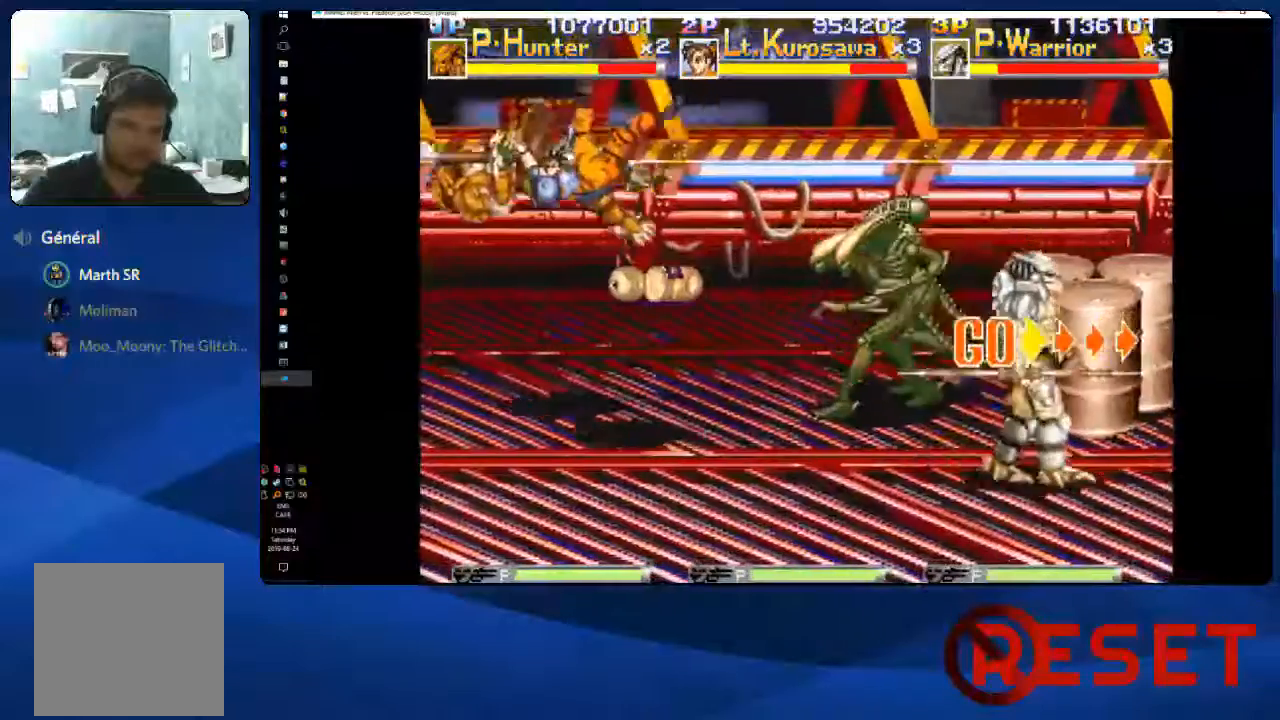
{"dt_ms": 500, "buttons": ["DPAD_UP", "DPAD_LEFT"], "right_stick": "center", "events": [[67, "DPAD_DOWN", "up"], [150, "DPAD_RIGHT", "up"], [150, "DPAD_UP", "down"], [200, "DPAD_LEFT", "down"]]}
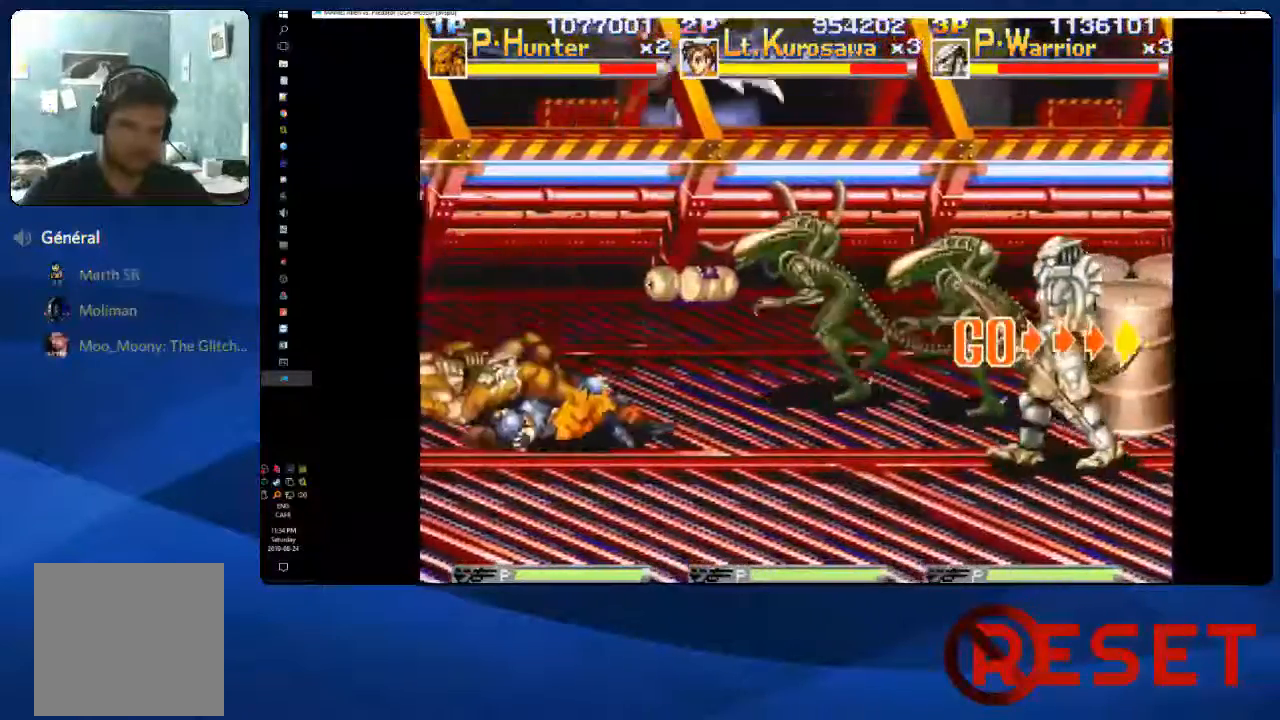
{"dt_ms": 500, "buttons": ["DPAD_LEFT"], "right_stick": "center", "events": [[333, "DPAD_UP", "up"], [367, "X", "down"], [467, "X", "up"]]}
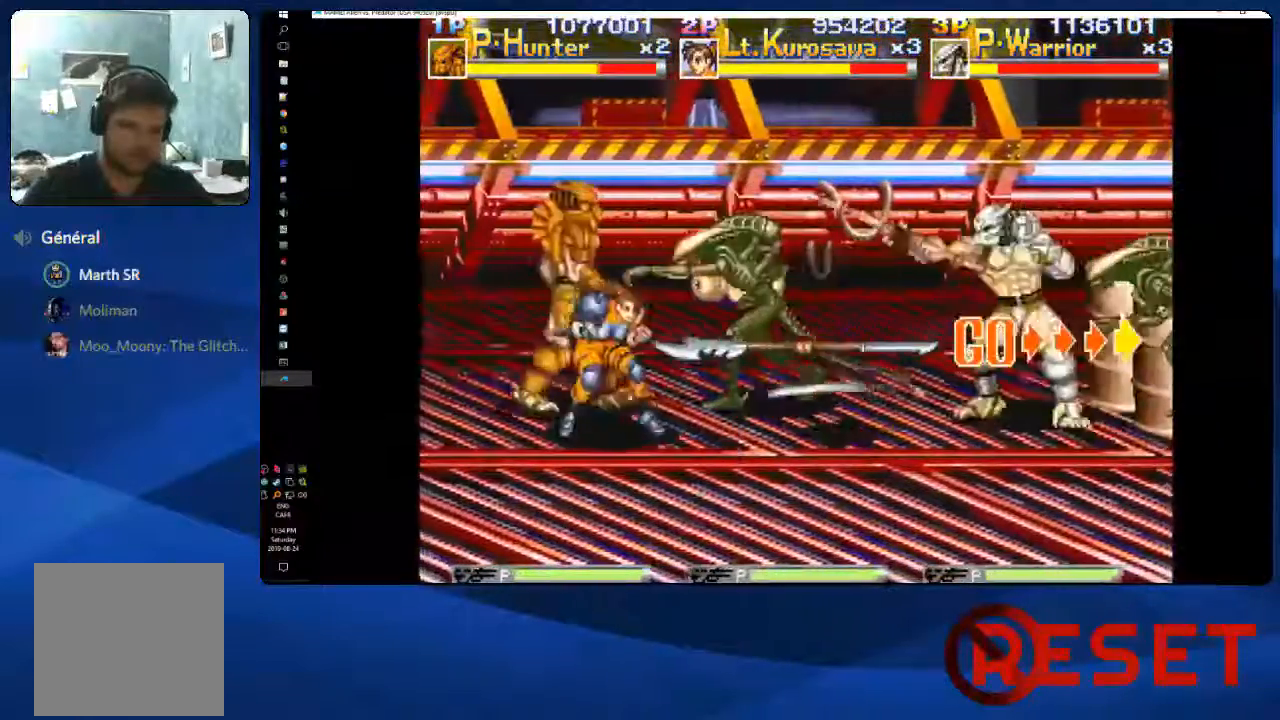
{"dt_ms": 500, "buttons": ["DPAD_LEFT"], "right_stick": "center", "events": [[33, "X", "down"], [100, "X", "up"], [183, "X", "down"], [250, "X", "up"]]}
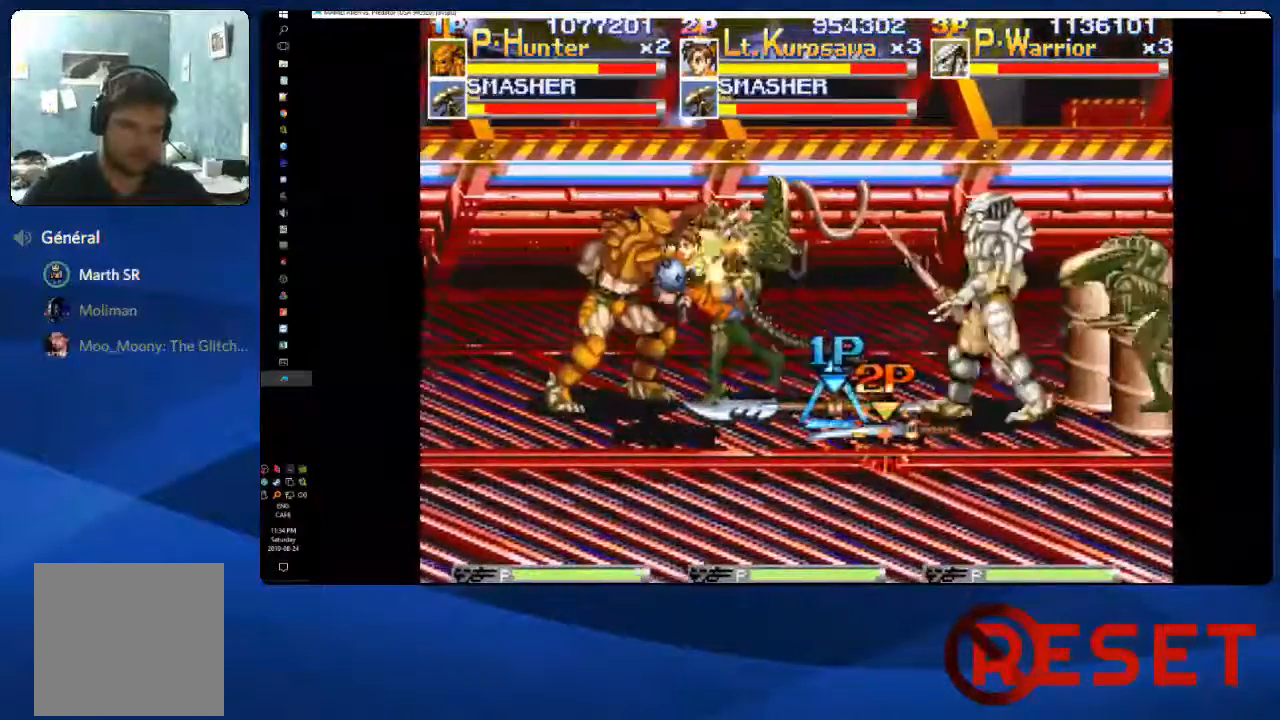
{"dt_ms": 500, "buttons": ["DPAD_UP"], "right_stick": "center", "events": [[117, "DPAD_DOWN", "down"], [283, "DPAD_DOWN", "up"], [350, "DPAD_UP", "down"], [500, "DPAD_LEFT", "up"]]}
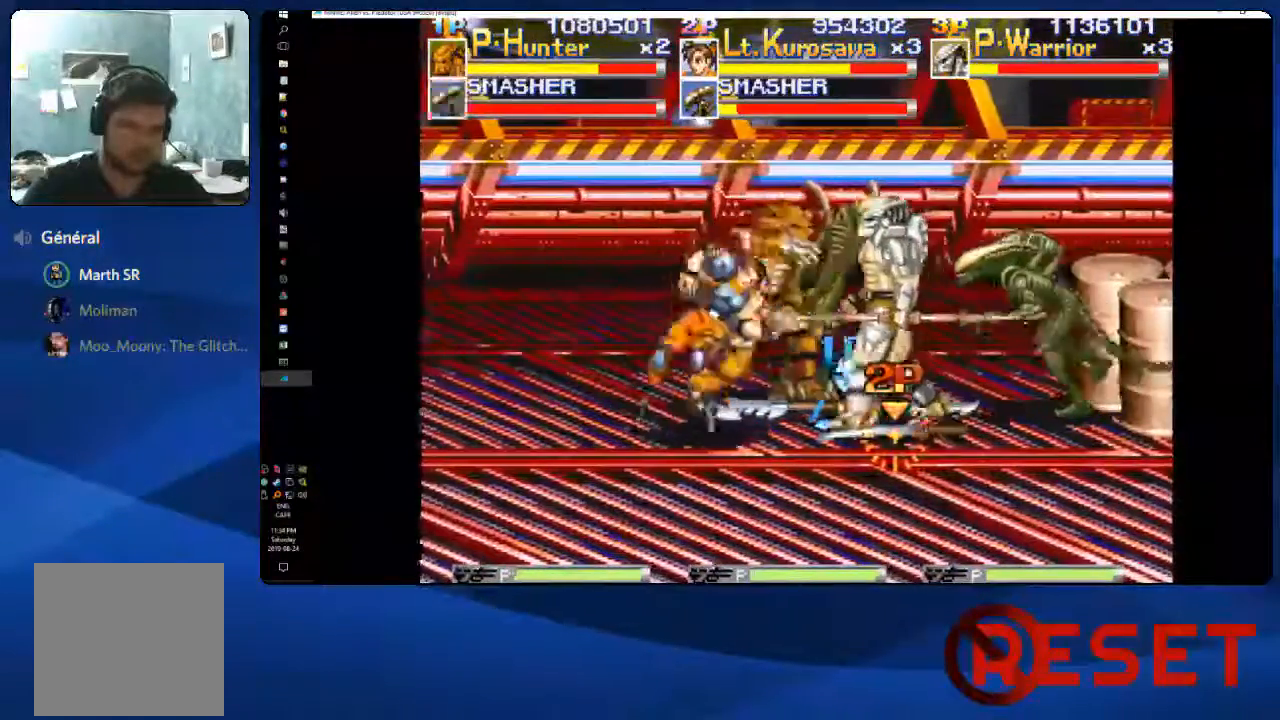
{"dt_ms": 500, "buttons": ["DPAD_UP", "DPAD_RIGHT"], "right_stick": "center", "events": [[33, "DPAD_RIGHT", "down"], [283, "X", "down"], [350, "X", "up"], [400, "X", "down"], [467, "X", "up"]]}
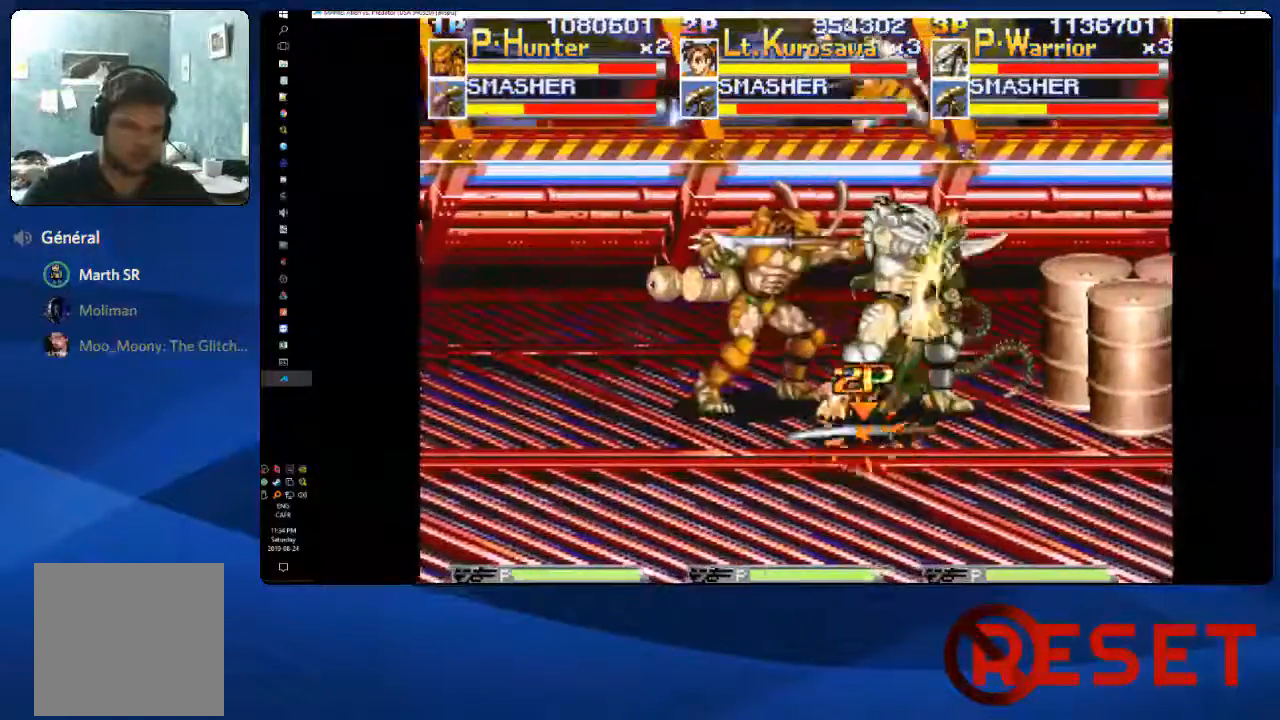
{"dt_ms": 500, "buttons": ["DPAD_UP"], "right_stick": "center"}
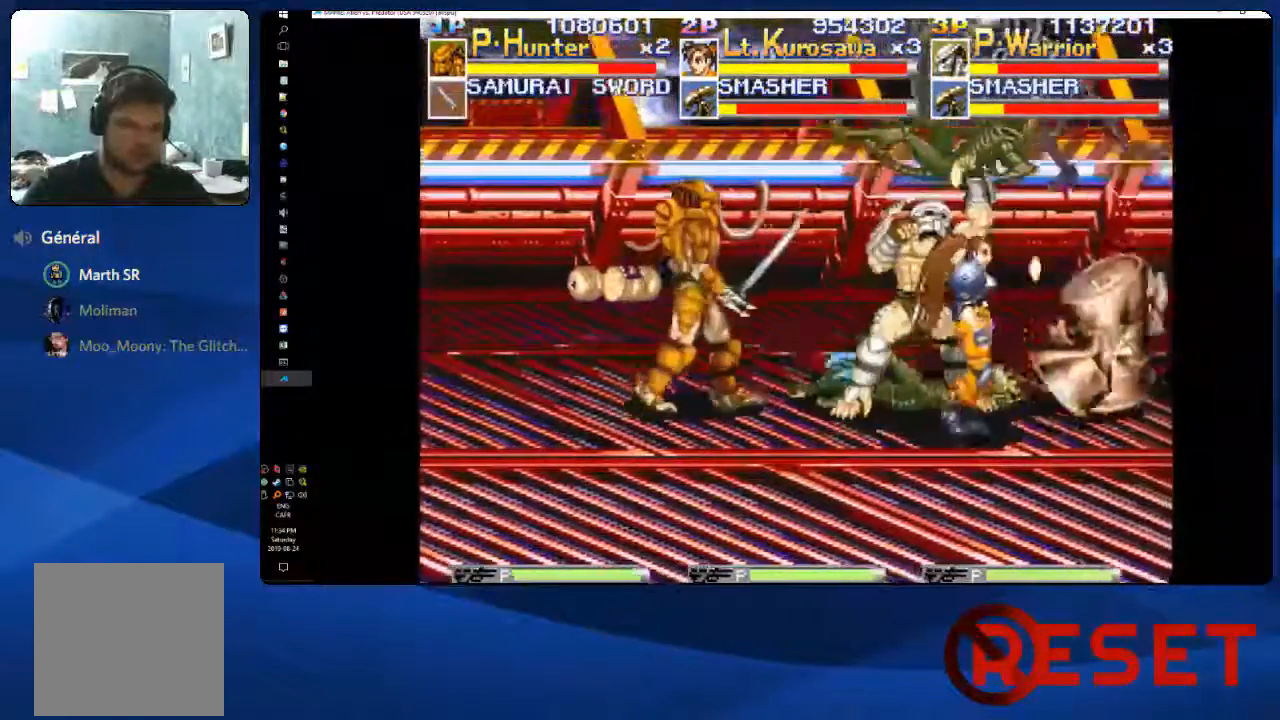
{"dt_ms": 500, "buttons": ["DPAD_RIGHT"], "right_stick": "center"}
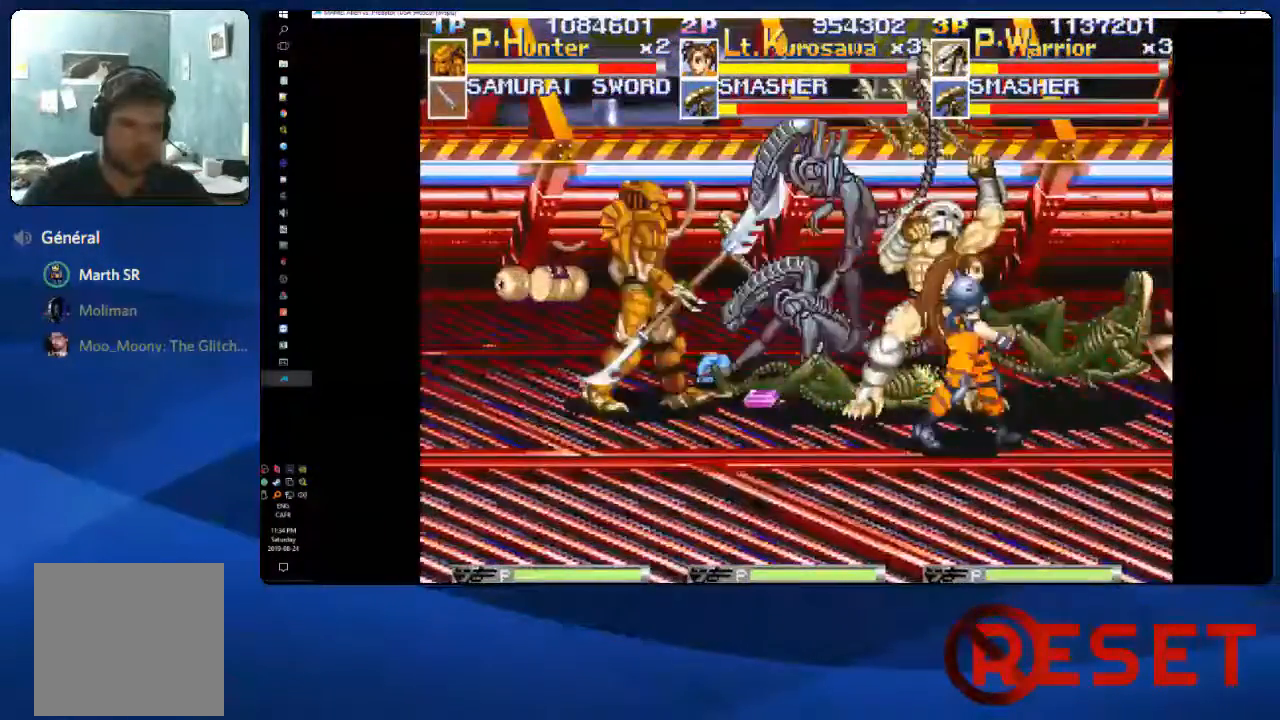
{"dt_ms": 500, "buttons": ["DPAD_UP"], "right_stick": "center", "events": [[17, "right_stick", "up-right"], [33, "DPAD_UP", "down"], [133, "DPAD_RIGHT", "up"], [150, "DPAD_UP", "up"], [200, "DPAD_DOWN", "down"], [267, "right_stick", "center"], [317, "DPAD_RIGHT", "down"], [417, "DPAD_DOWN", "up"], [433, "DPAD_UP", "down"], [467, "DPAD_RIGHT", "up"]]}
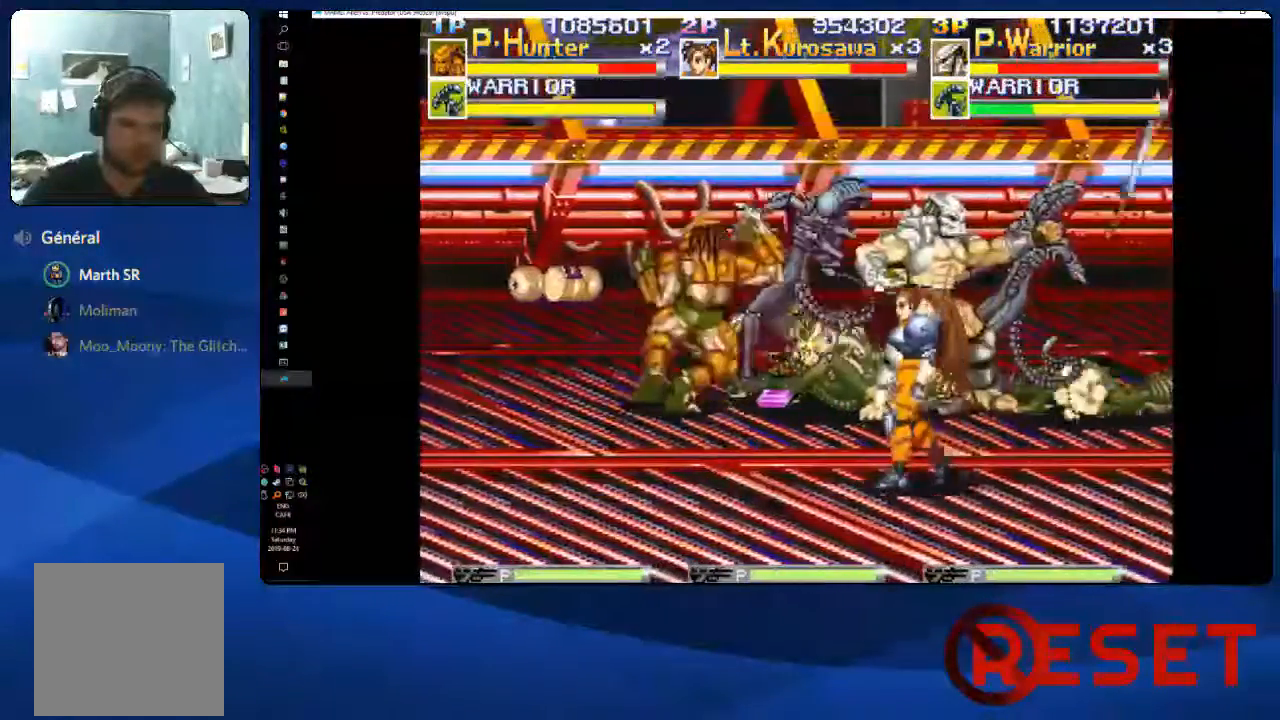
{"dt_ms": 500, "buttons": ["DPAD_UP", "DPAD_RIGHT"], "right_stick": "center", "events": [[50, "X", "down"], [133, "X", "up"], [200, "DPAD_RIGHT", "down"], [200, "X", "down"], [300, "X", "up"], [367, "X", "down"], [467, "X", "up"]]}
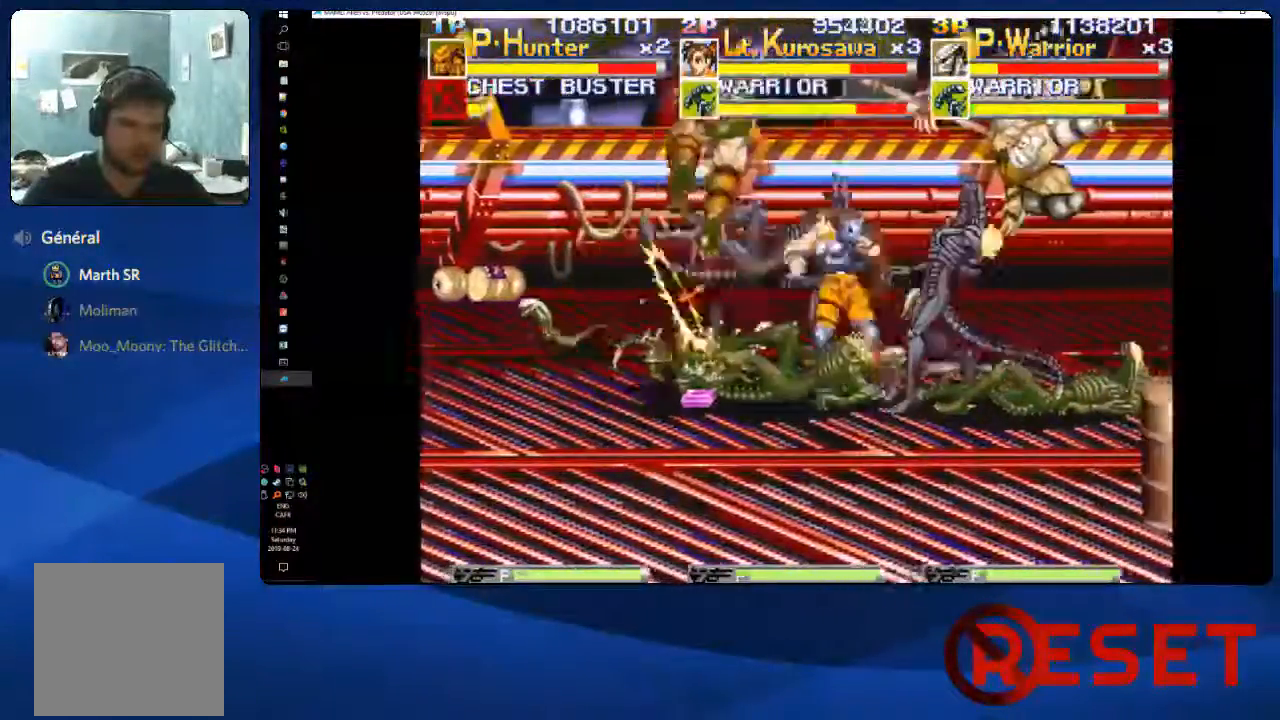
{"dt_ms": 500, "buttons": ["DPAD_UP"], "right_stick": "center", "events": [[17, "X", "down"], [167, "X", "up"], [217, "X", "down"], [350, "X", "up"], [500, "DPAD_RIGHT", "up"]]}